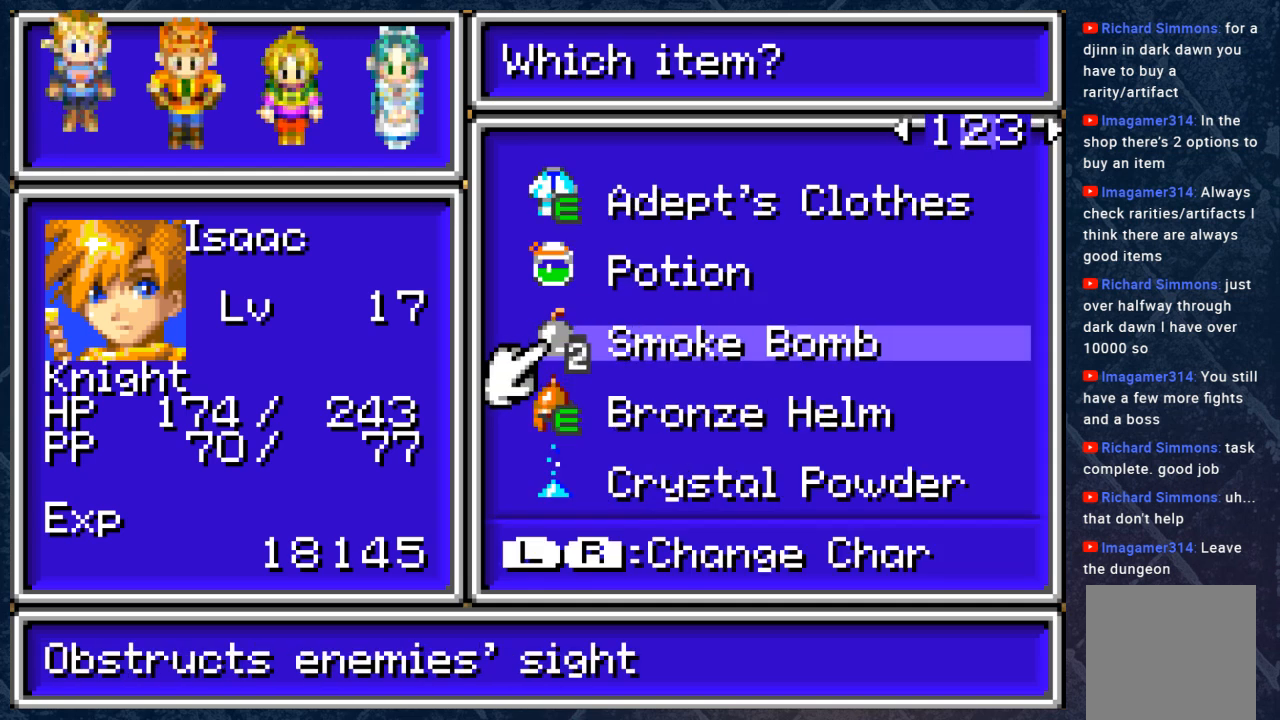
Gameplay with a controller (Xbox layout); each line is a JSON object with the inputs held at the frame after it. "events" lists button and stick changes between this image and that frame as [ms after this image, input, new state], when the widget could be followed in between. Not read: Z.
{"buttons": [], "left_stick": "center", "right_stick": "center", "events": []}
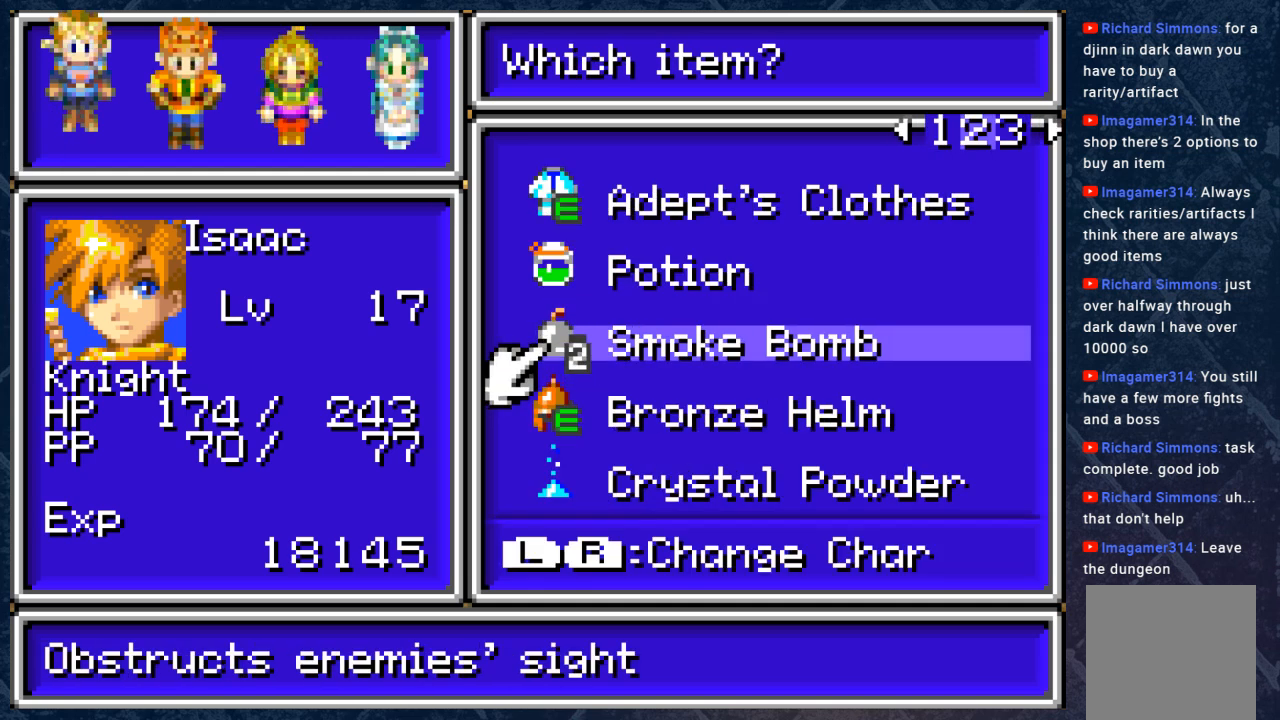
{"buttons": [], "left_stick": "center", "right_stick": "center", "events": []}
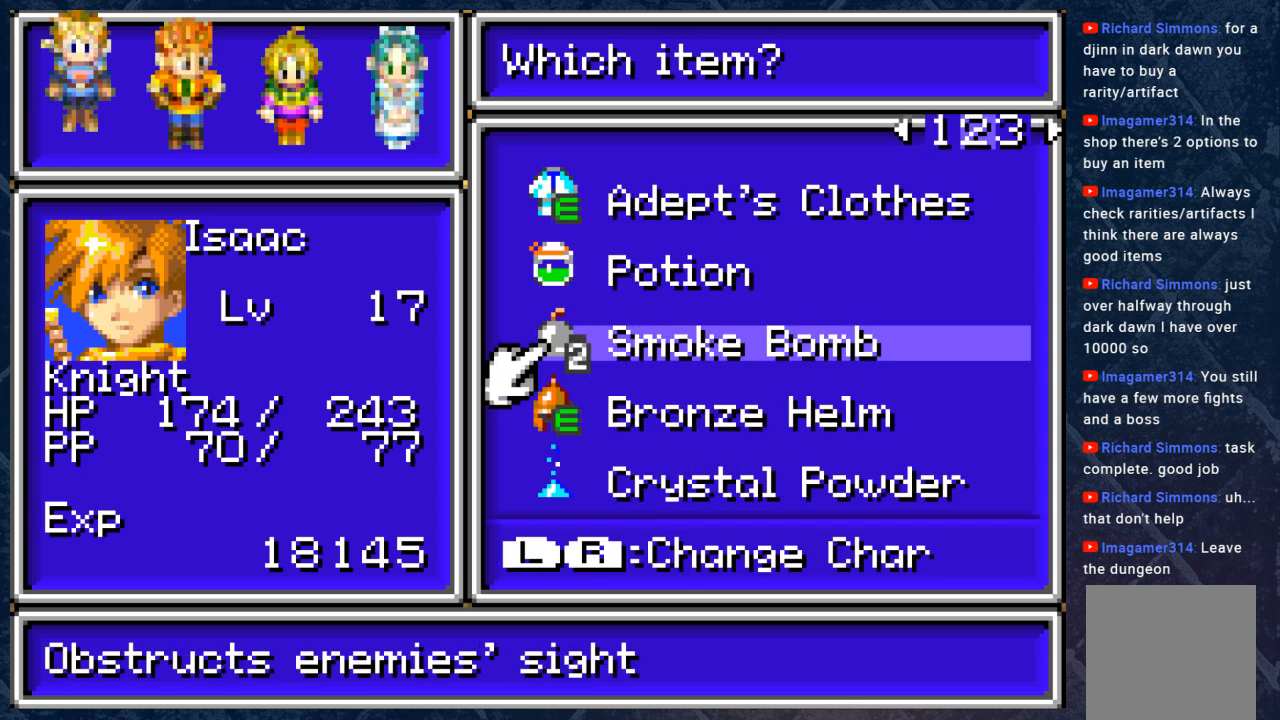
{"buttons": [], "left_stick": "center", "right_stick": "center", "events": []}
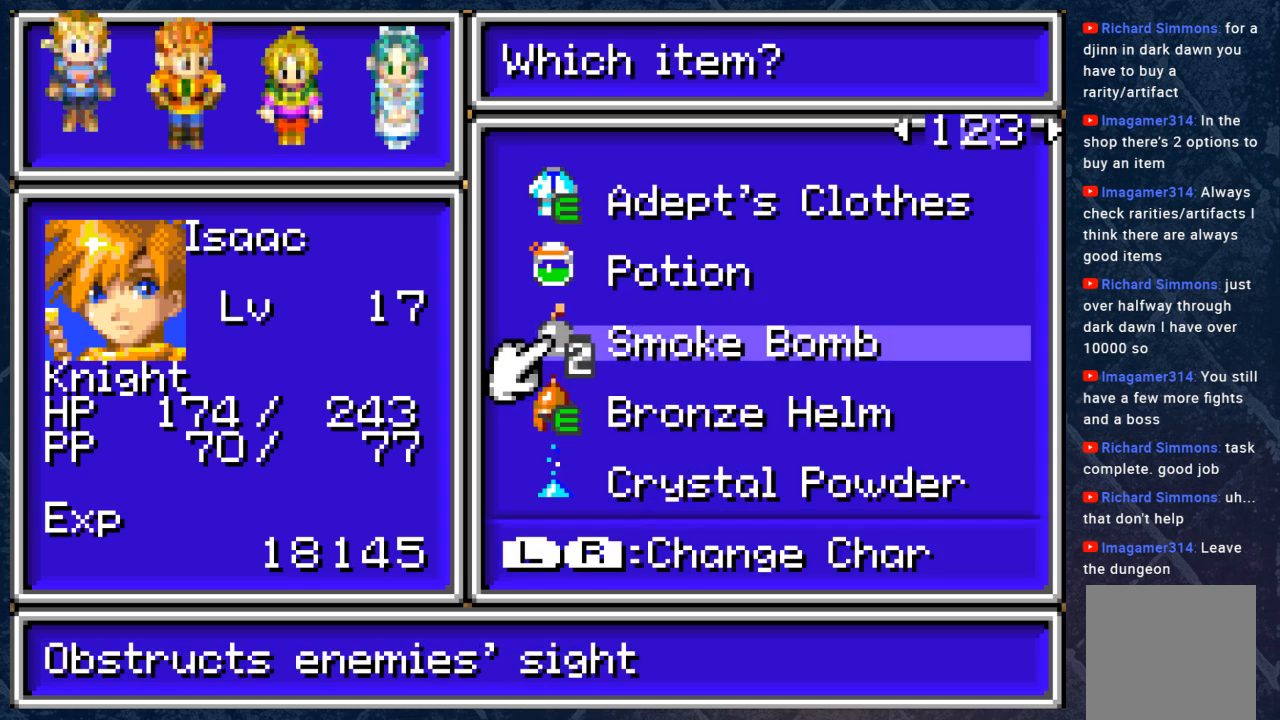
{"buttons": [], "left_stick": "center", "right_stick": "center", "events": []}
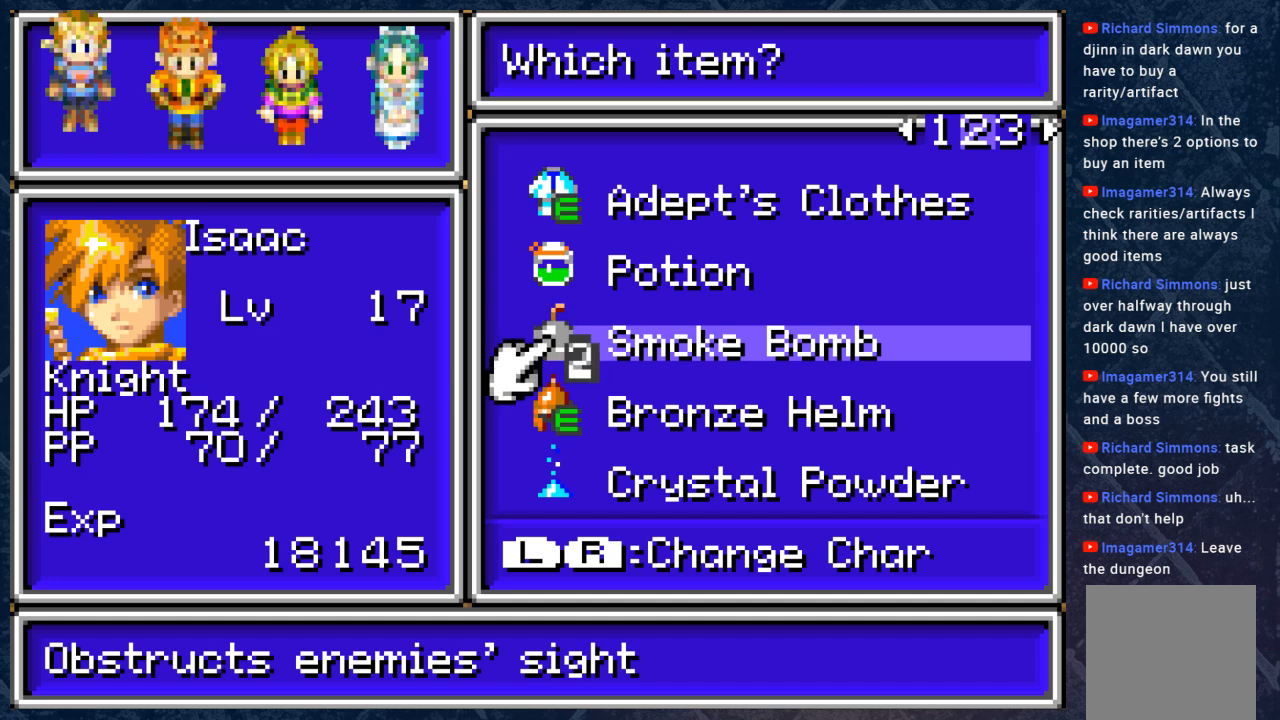
{"buttons": [], "left_stick": "center", "right_stick": "center", "events": [[233, "A", "down"], [267, "A", "up"]]}
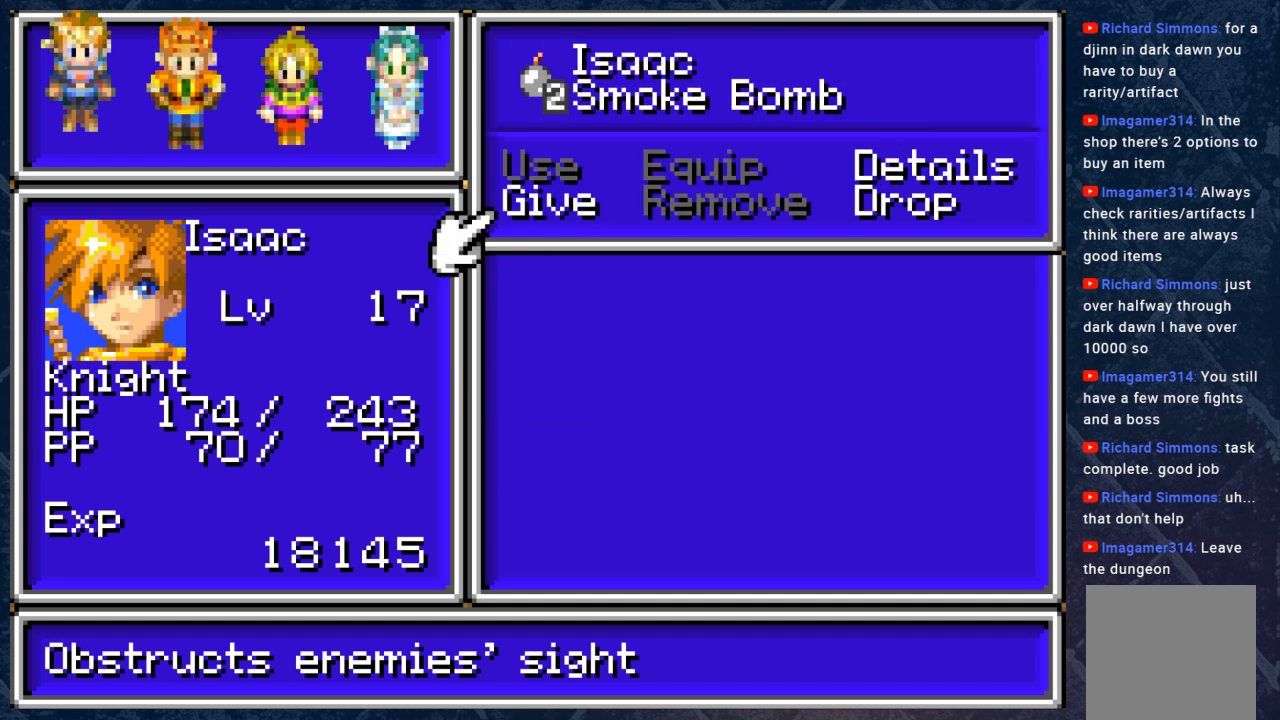
{"buttons": [], "left_stick": "center", "right_stick": "center", "events": [[300, "A", "down"], [417, "A", "up"]]}
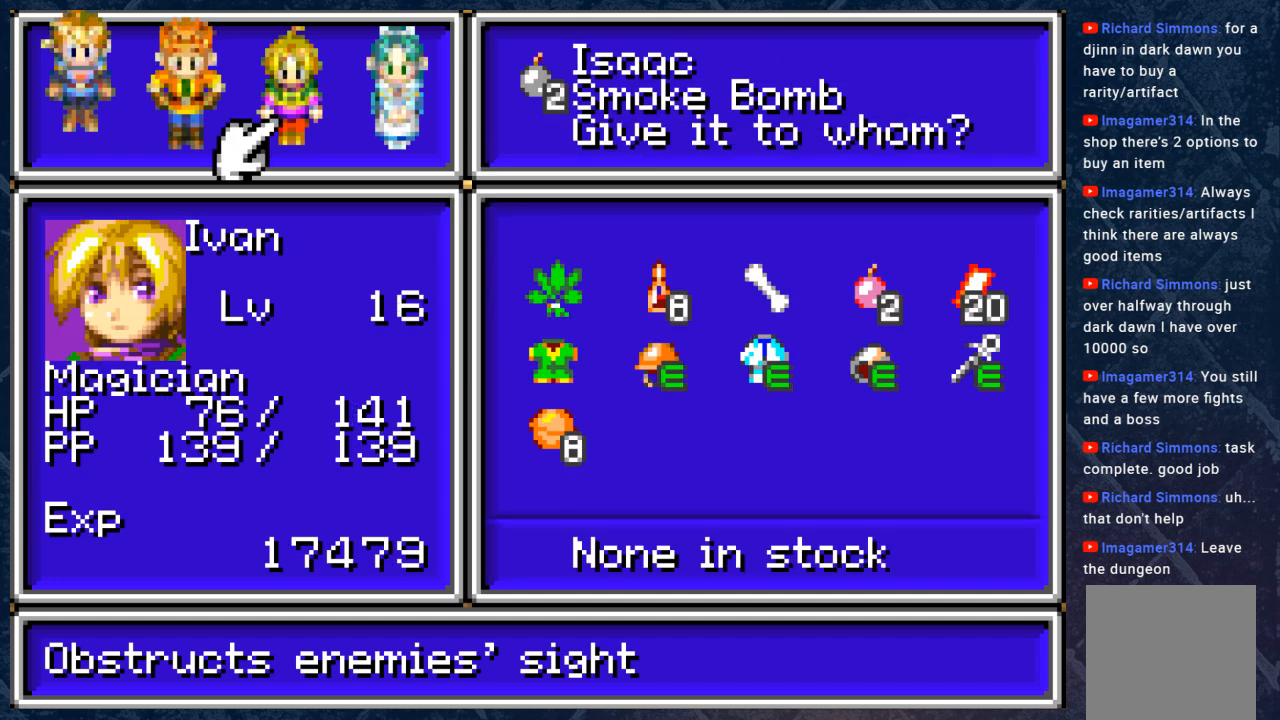
{"buttons": ["DPAD_RIGHT"], "left_stick": "center", "right_stick": "center", "events": [[433, "DPAD_RIGHT", "down"]]}
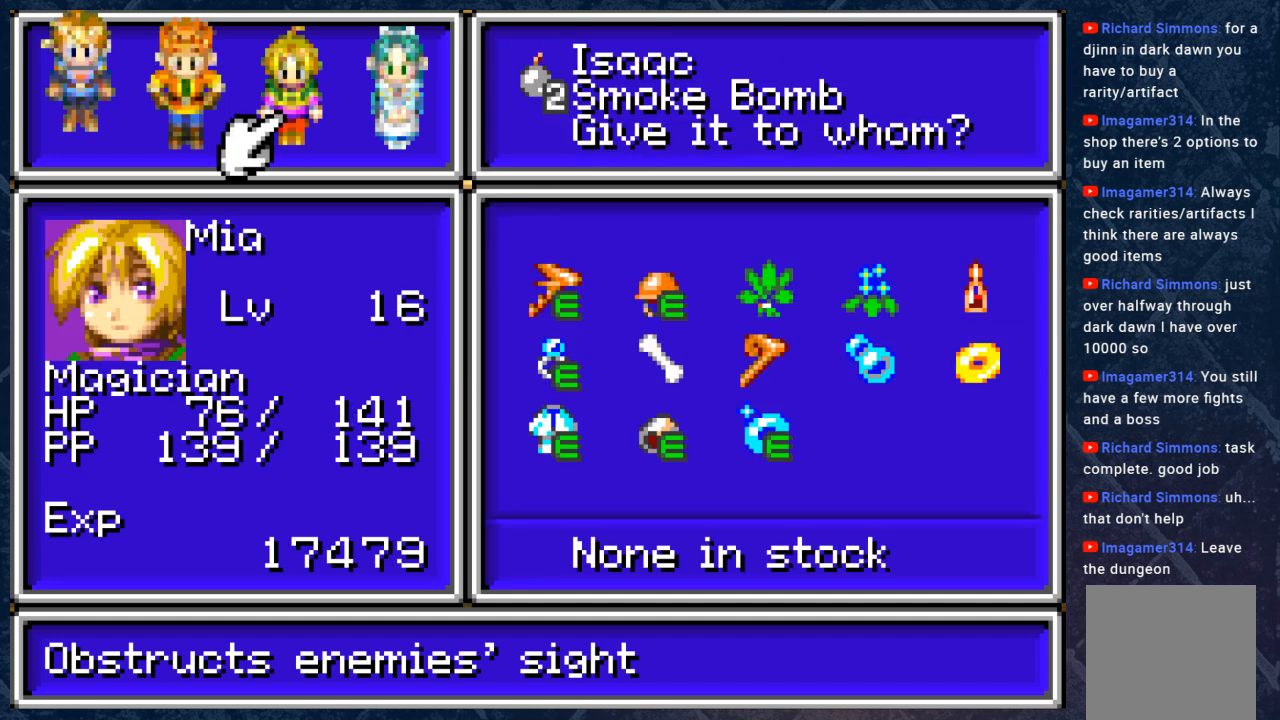
{"buttons": [], "left_stick": "center", "right_stick": "center", "events": [[33, "DPAD_RIGHT", "up"]]}
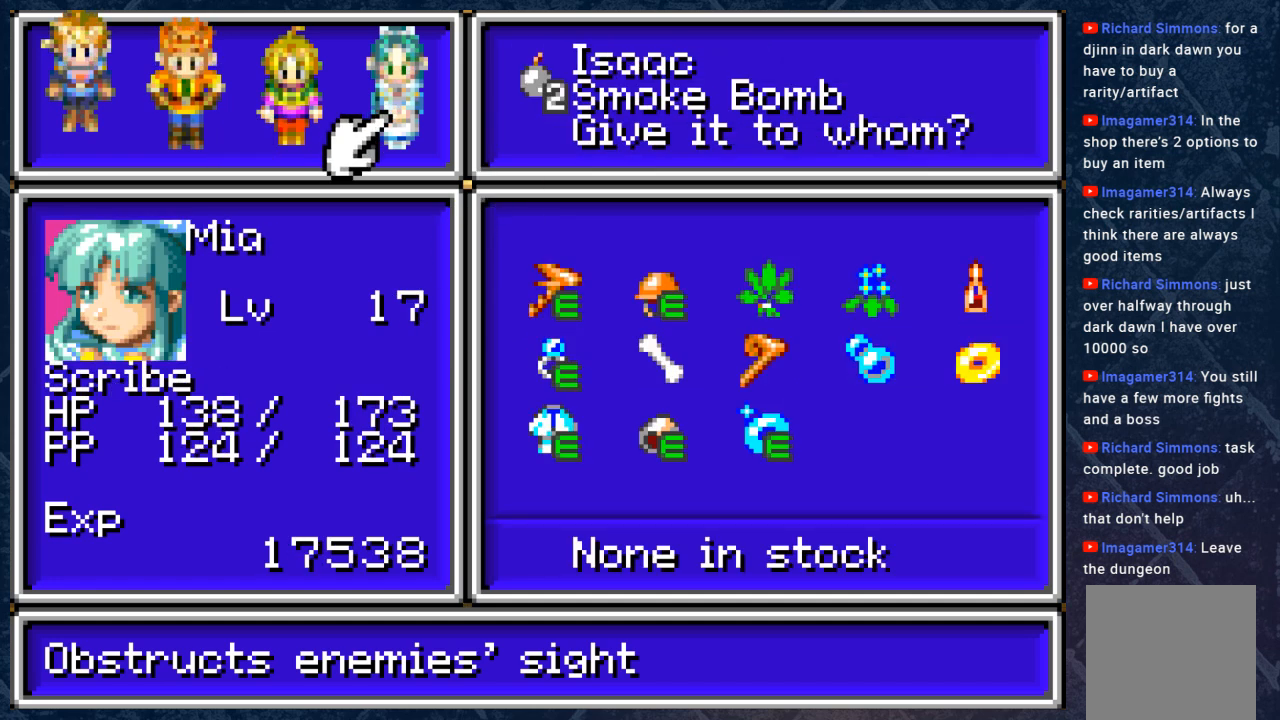
{"buttons": [], "left_stick": "center", "right_stick": "center", "events": []}
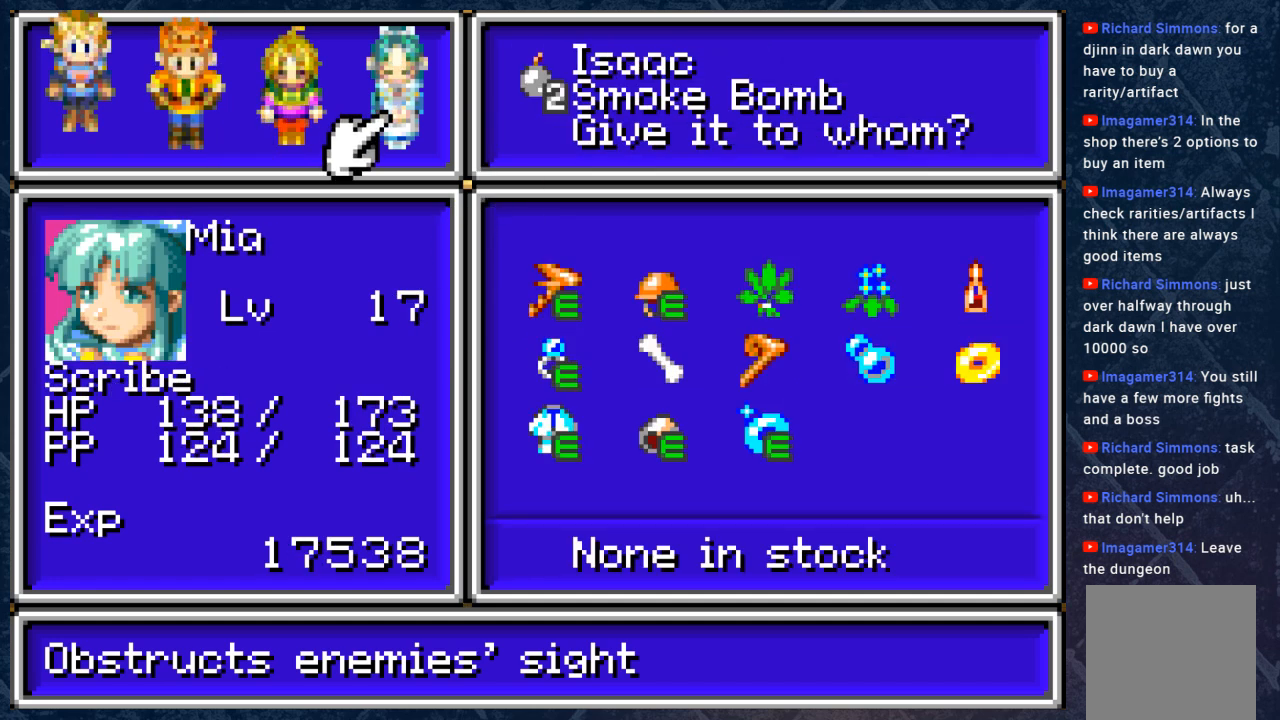
{"buttons": [], "left_stick": "center", "right_stick": "center", "events": []}
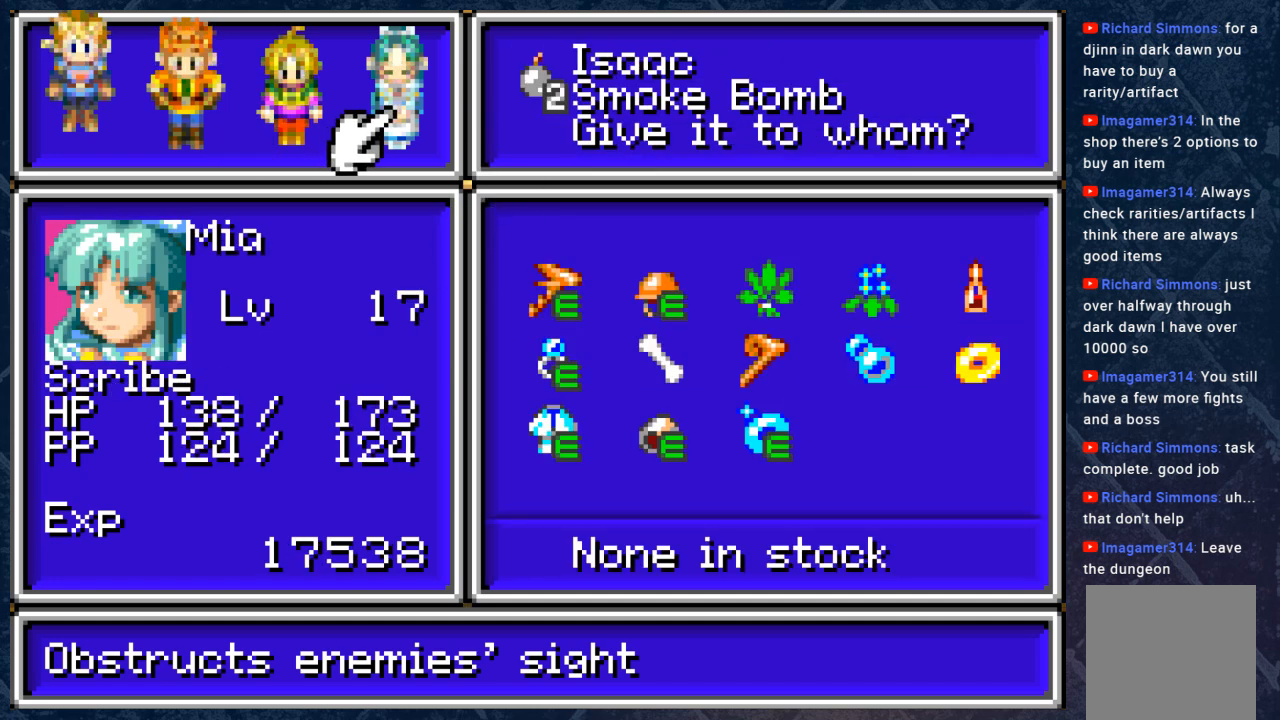
{"buttons": [], "left_stick": "center", "right_stick": "center", "events": []}
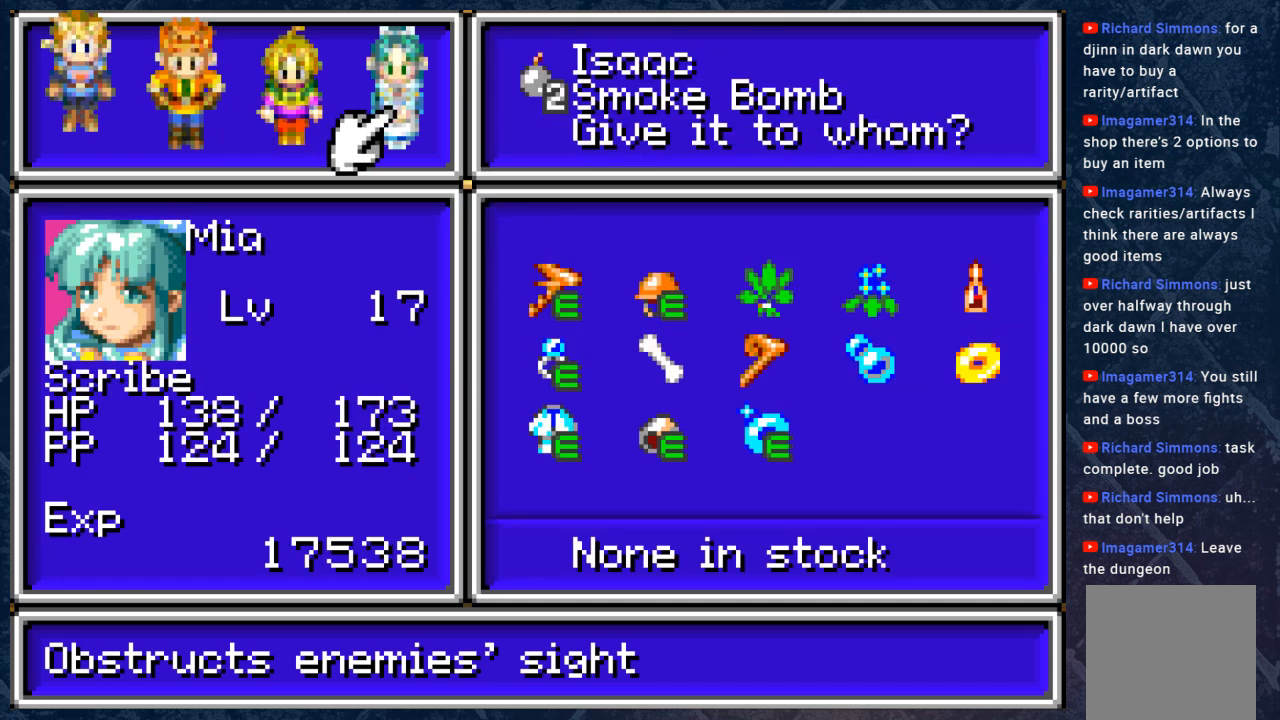
{"buttons": [], "left_stick": "center", "right_stick": "center", "events": []}
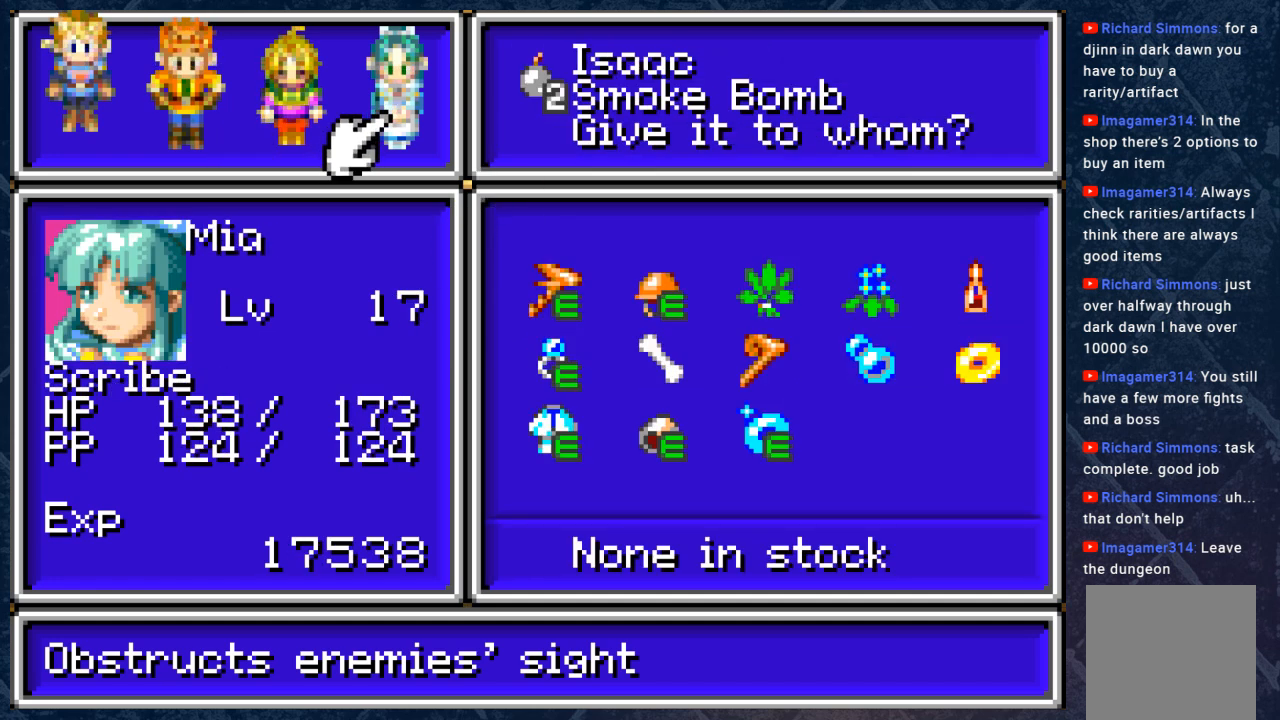
{"buttons": [], "left_stick": "center", "right_stick": "center", "events": []}
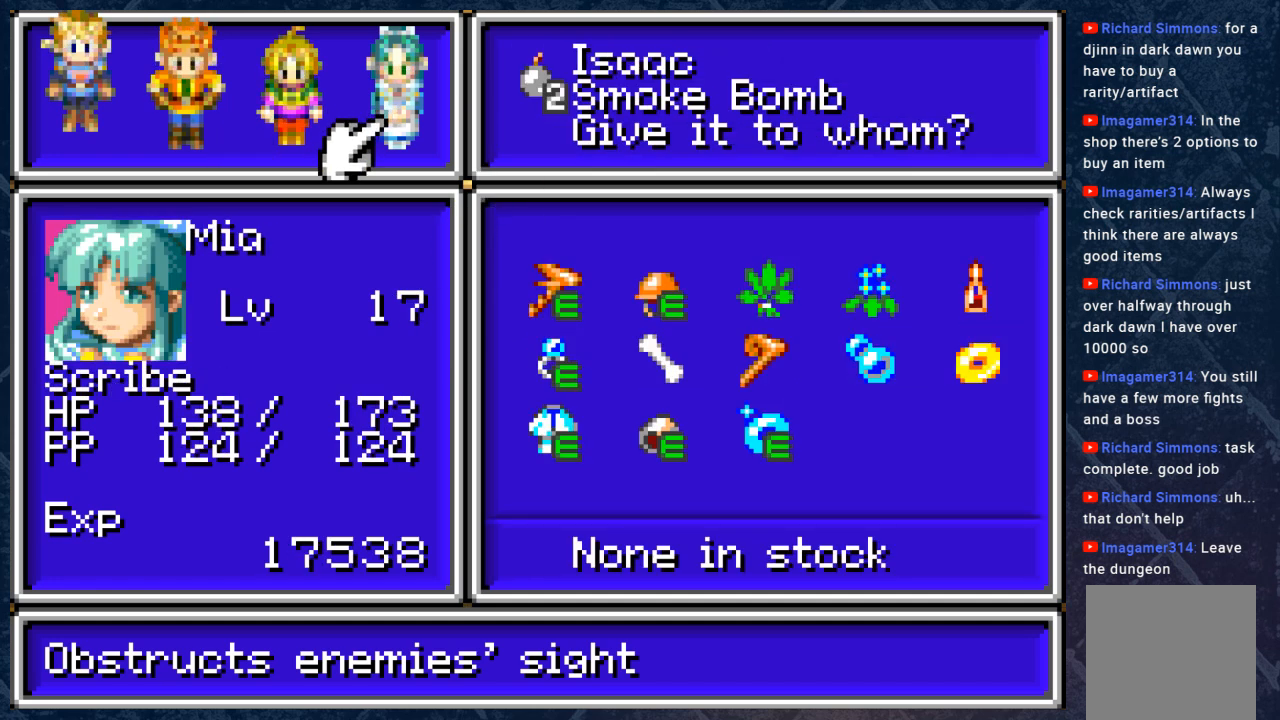
{"buttons": ["B"], "left_stick": "center", "right_stick": "center", "events": [[150, "B", "down"], [217, "B", "up"], [483, "B", "down"]]}
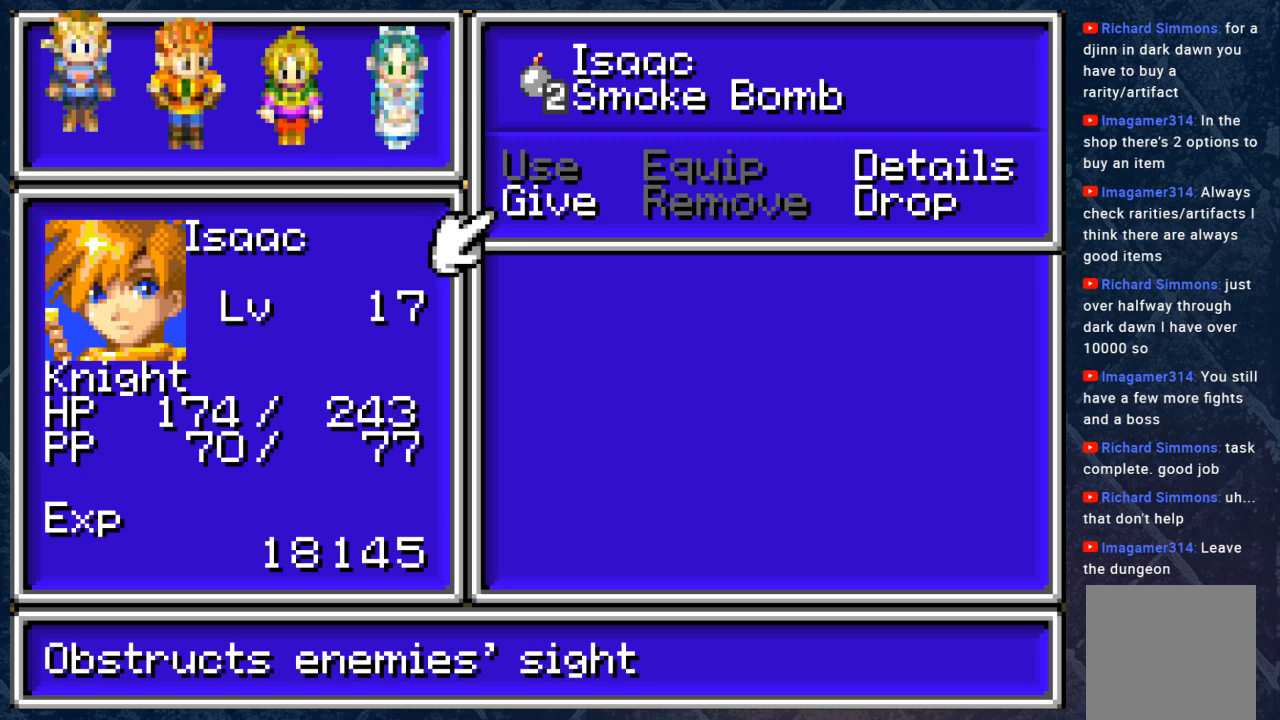
{"buttons": [], "left_stick": "center", "right_stick": "center", "events": [[67, "B", "up"], [167, "B", "down"], [250, "B", "up"], [383, "B", "down"], [467, "B", "up"]]}
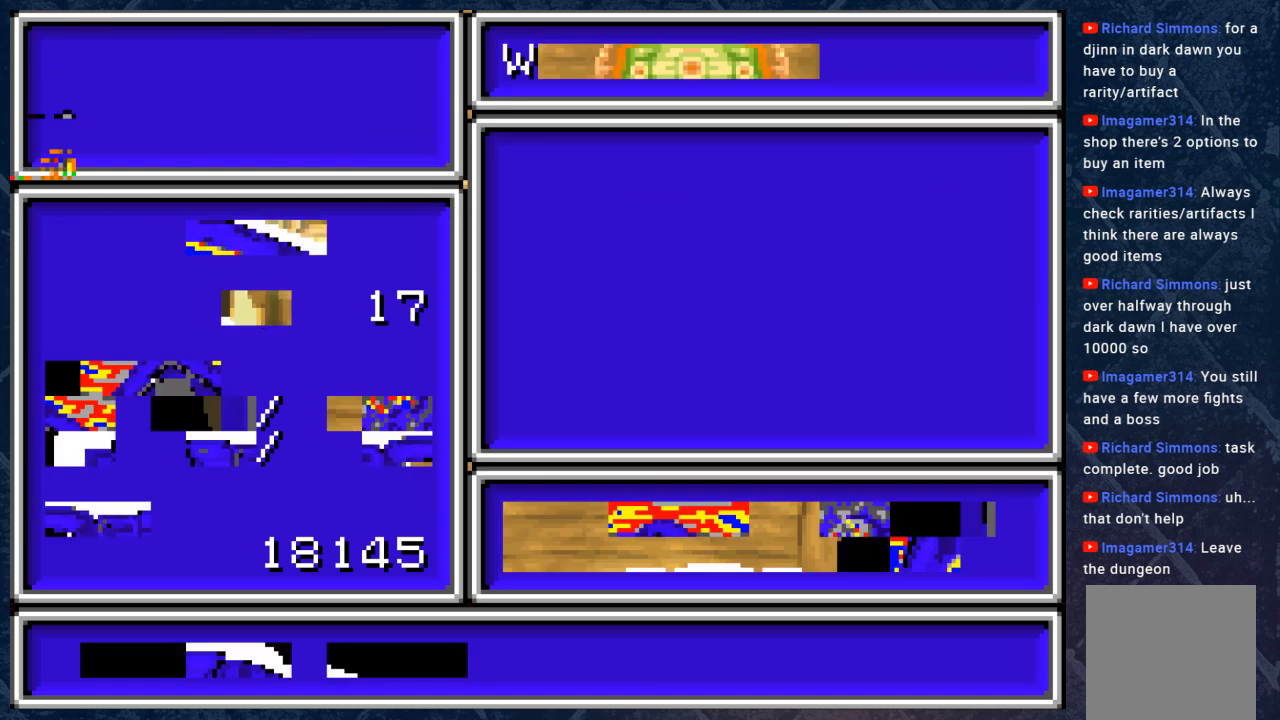
{"buttons": [], "left_stick": "center", "right_stick": "center", "events": []}
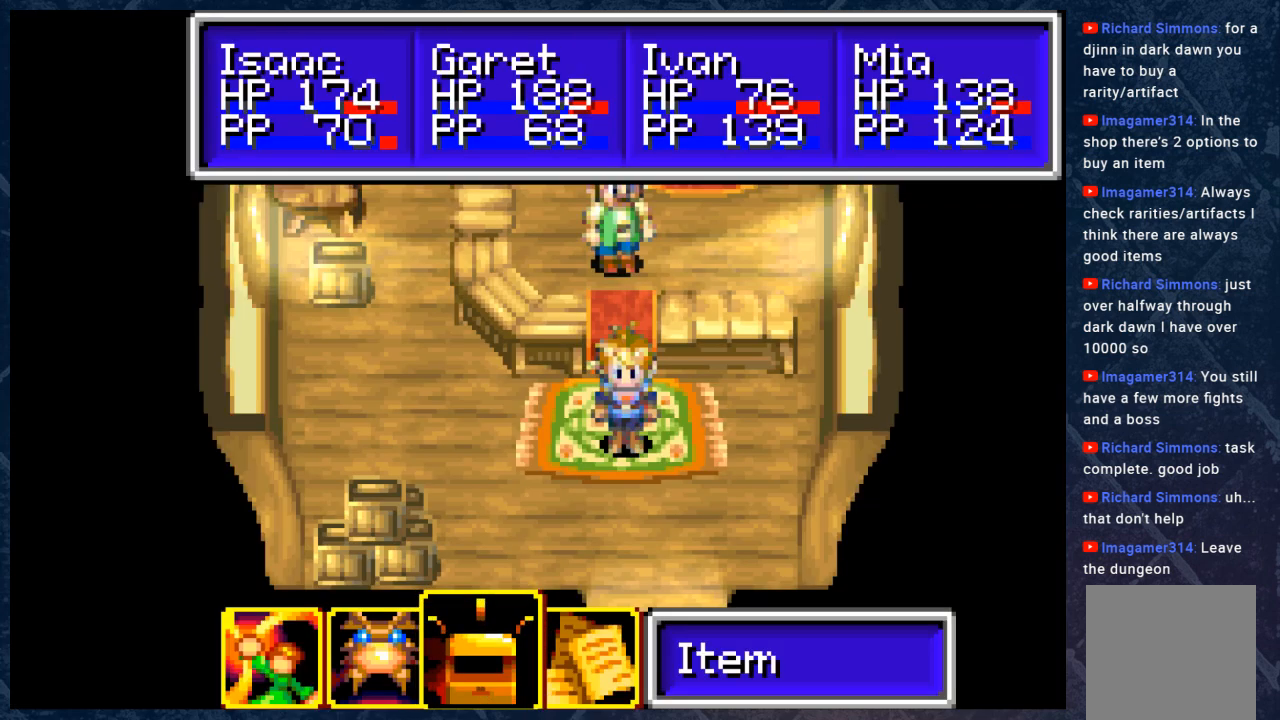
{"buttons": [], "left_stick": "center", "right_stick": "center", "events": []}
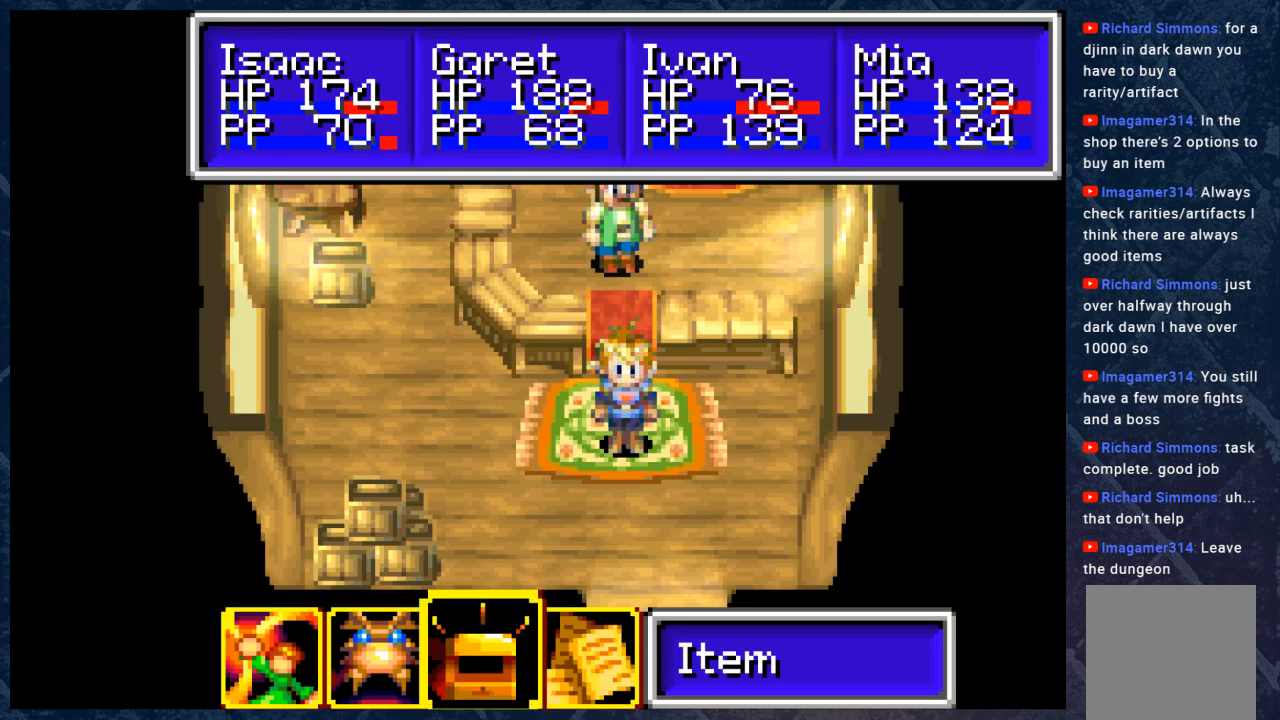
{"buttons": [], "left_stick": "center", "right_stick": "center", "events": [[83, "A", "down"], [167, "A", "up"]]}
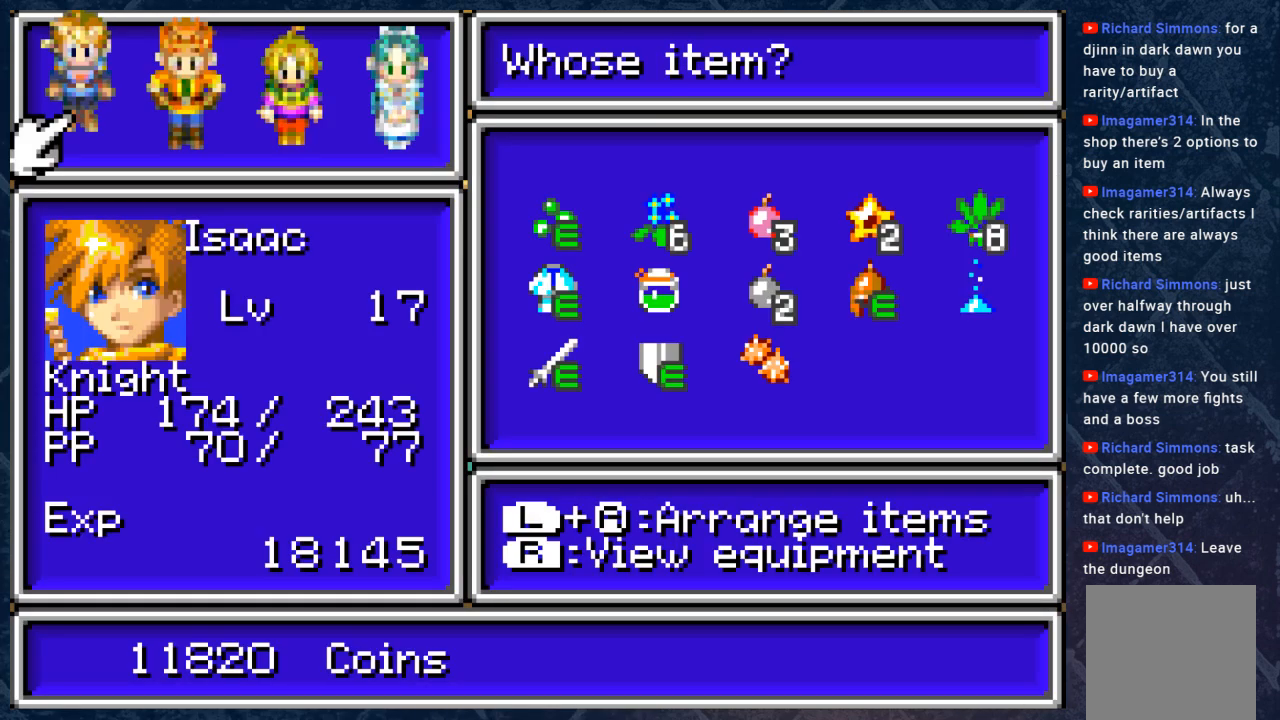
{"buttons": [], "left_stick": "center", "right_stick": "center", "events": [[117, "DPAD_RIGHT", "down"], [183, "DPAD_RIGHT", "up"]]}
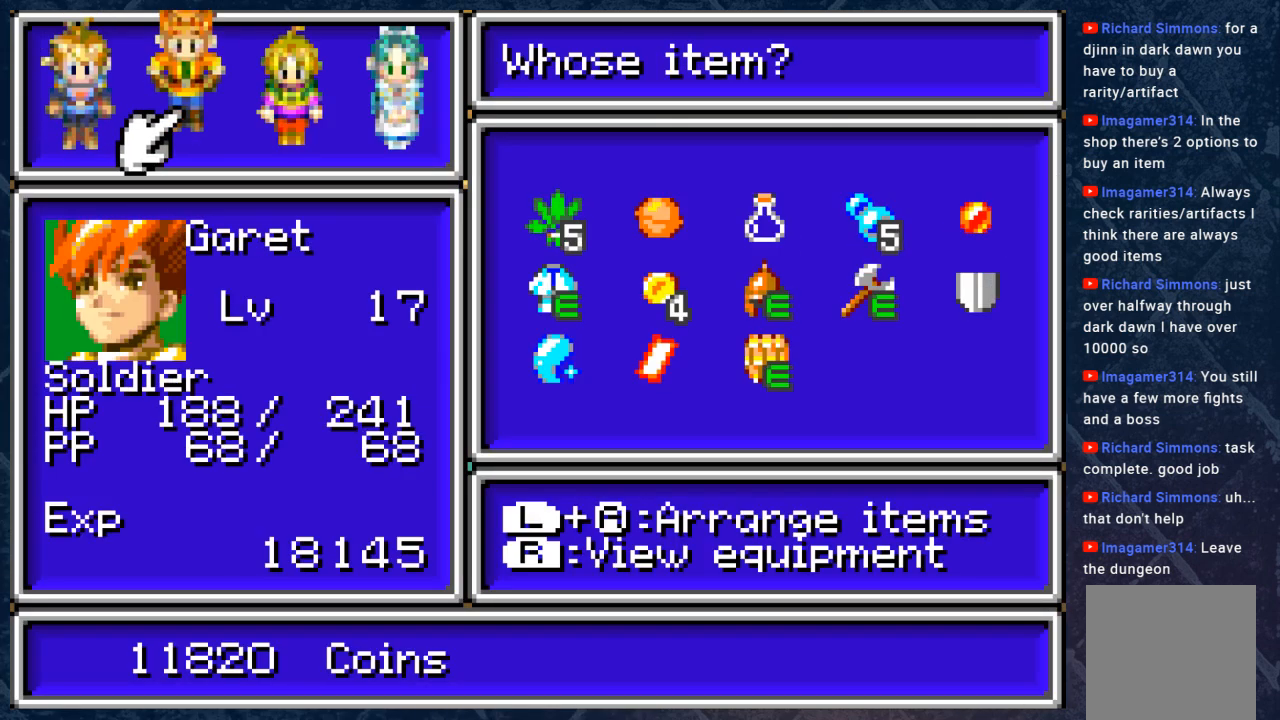
{"buttons": [], "left_stick": "center", "right_stick": "center", "events": [[333, "B", "down"], [433, "B", "up"]]}
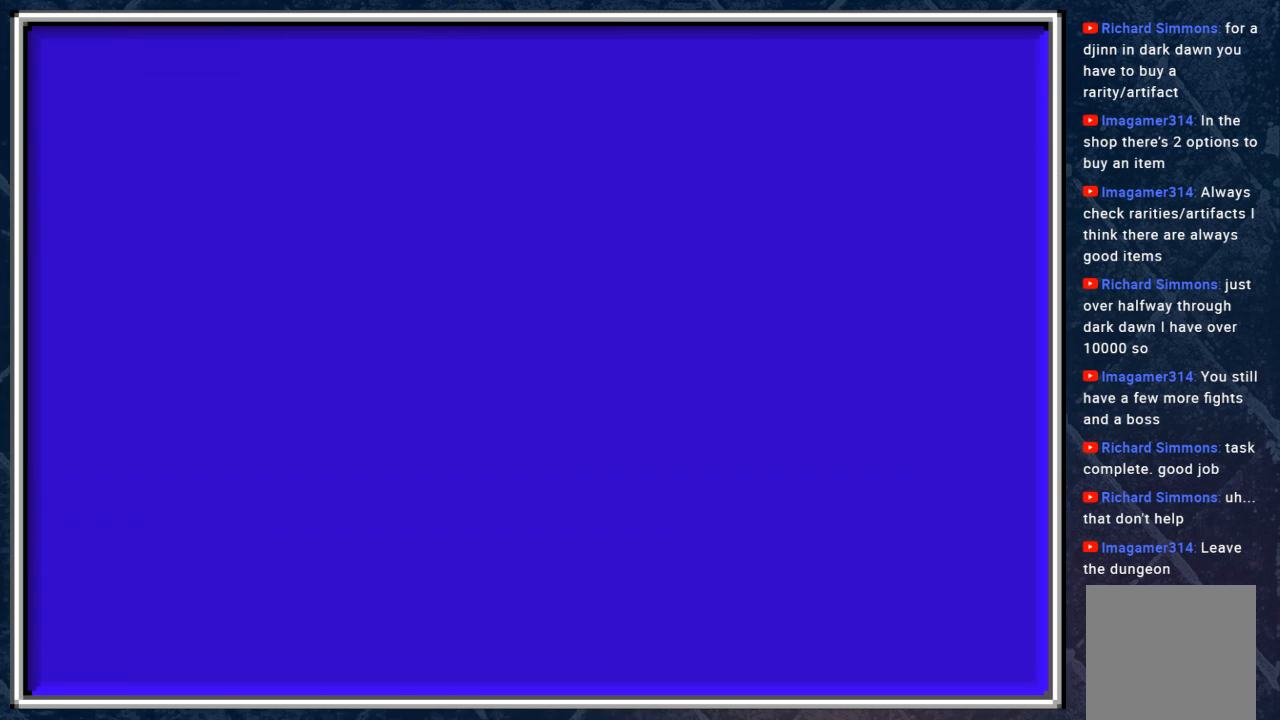
{"buttons": [], "left_stick": "up", "right_stick": "center", "events": [[17, "B", "down"], [133, "B", "up"], [500, "left_stick", "up"]]}
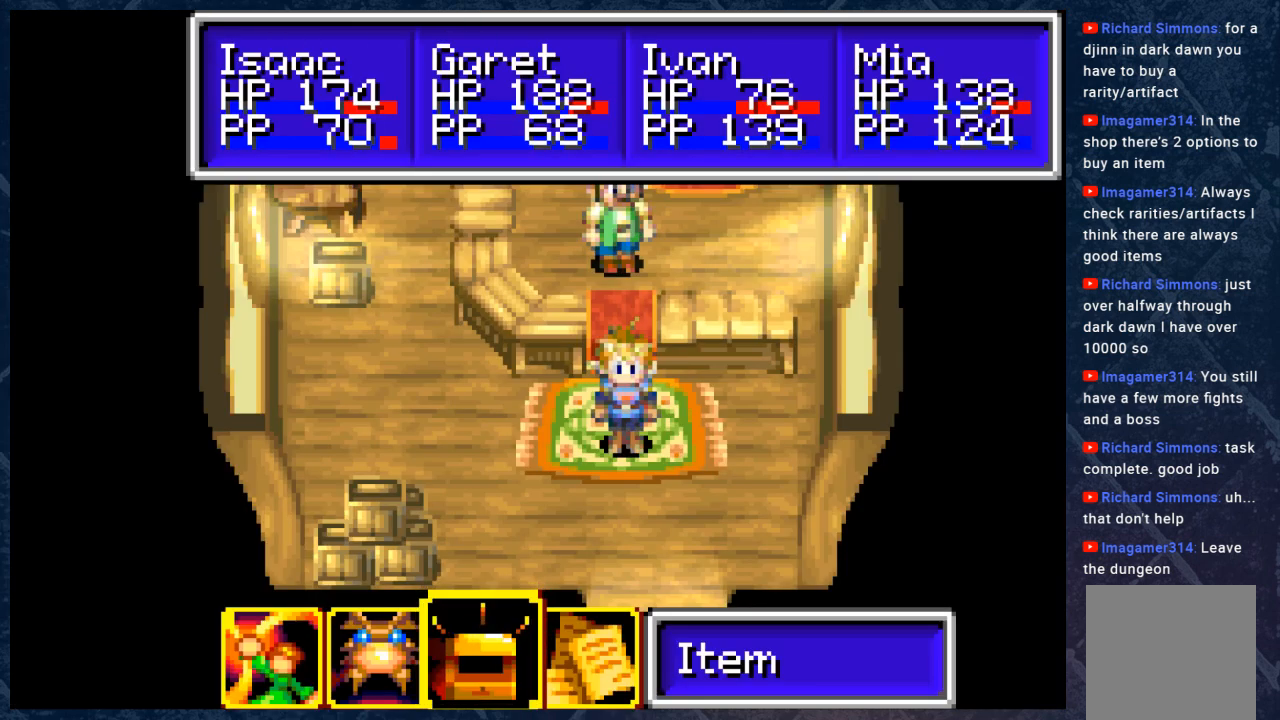
{"buttons": [], "left_stick": "center", "right_stick": "center", "events": [[133, "B", "down"], [217, "left_stick", "center"], [267, "B", "up"]]}
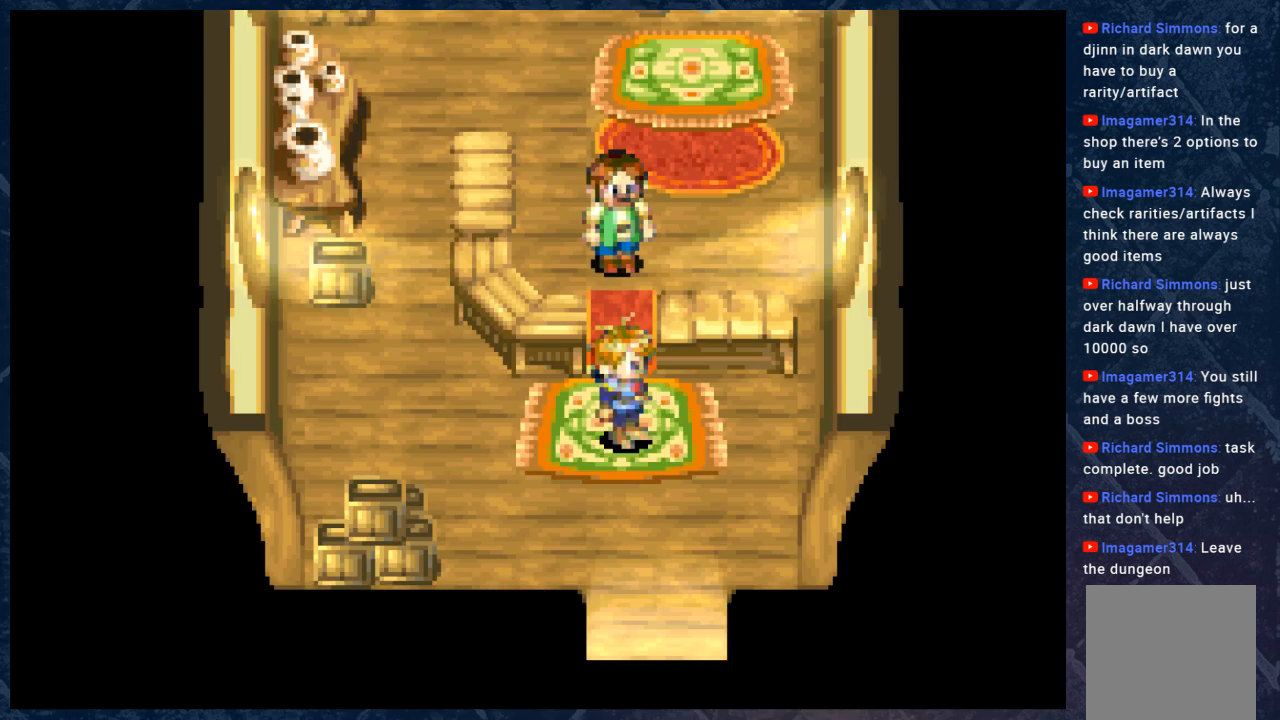
{"buttons": [], "left_stick": "center", "right_stick": "center", "events": [[33, "left_stick", "up"], [183, "A", "down"], [217, "left_stick", "center"], [267, "A", "up"]]}
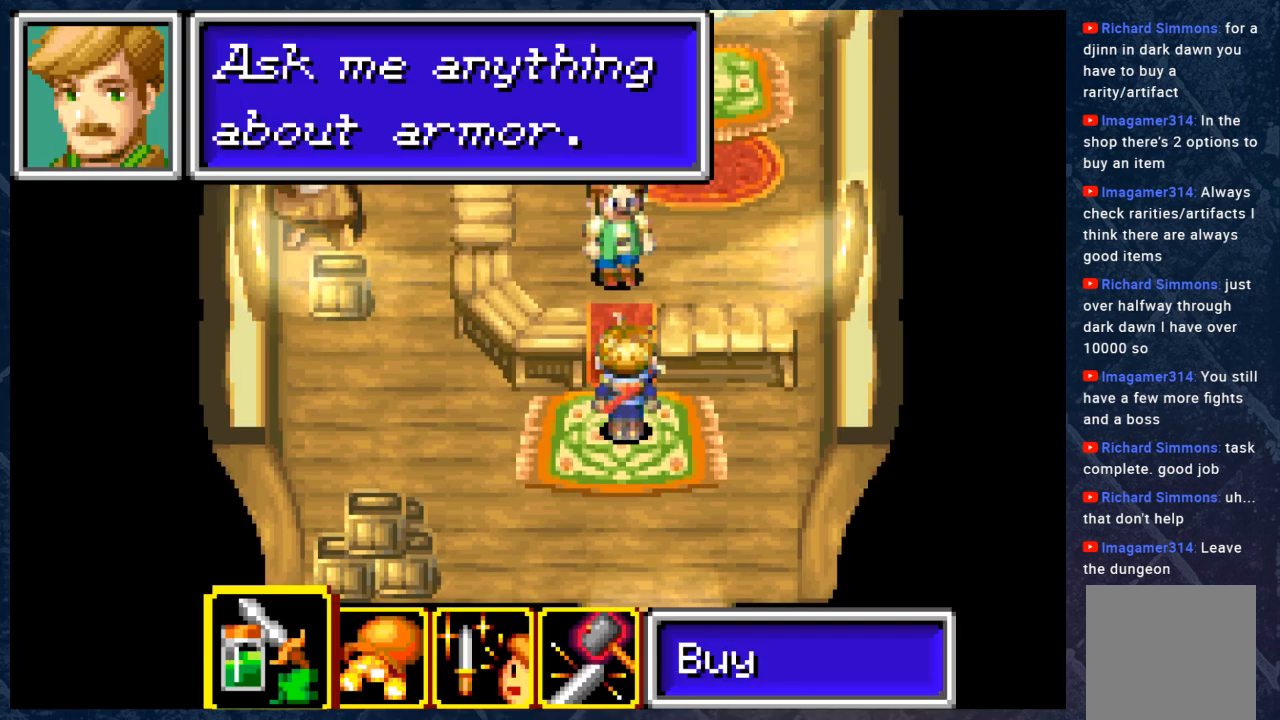
{"buttons": [], "left_stick": "center", "right_stick": "center", "events": [[100, "A", "down"], [183, "A", "up"]]}
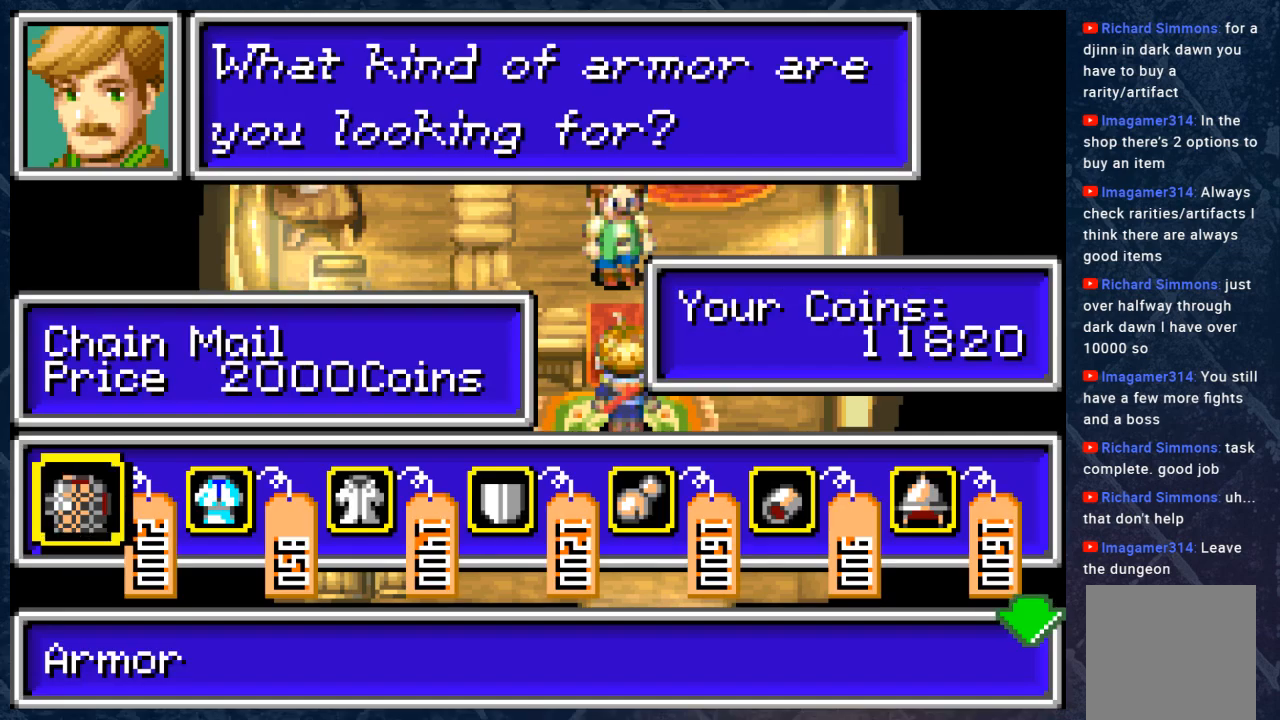
{"buttons": [], "left_stick": "center", "right_stick": "center", "events": []}
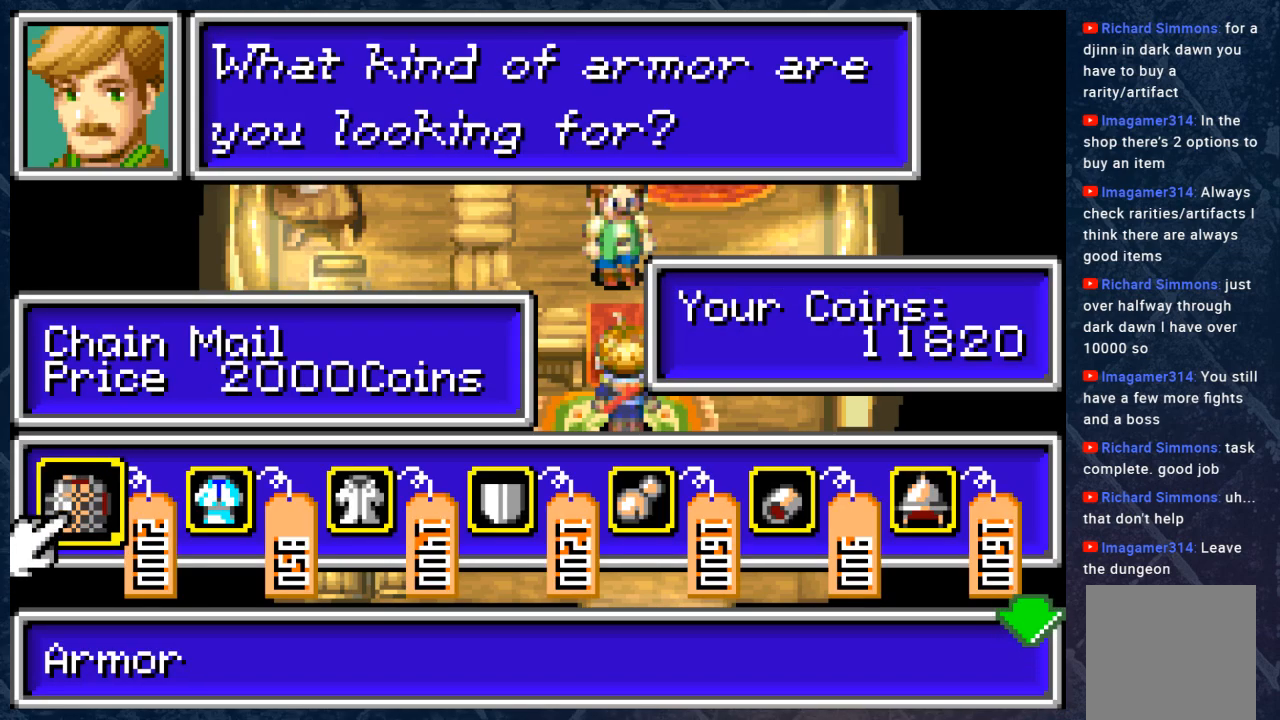
{"buttons": [], "left_stick": "center", "right_stick": "center", "events": []}
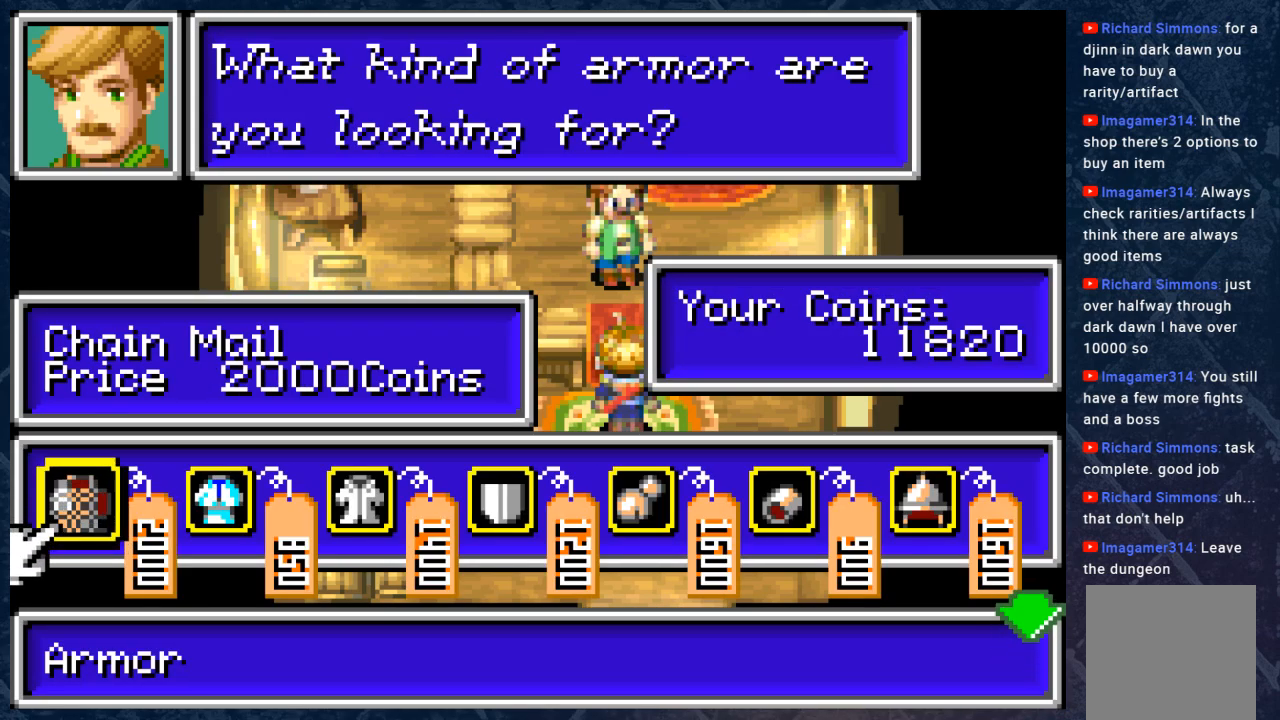
{"buttons": ["A"], "left_stick": "center", "right_stick": "center", "events": [[433, "A", "down"]]}
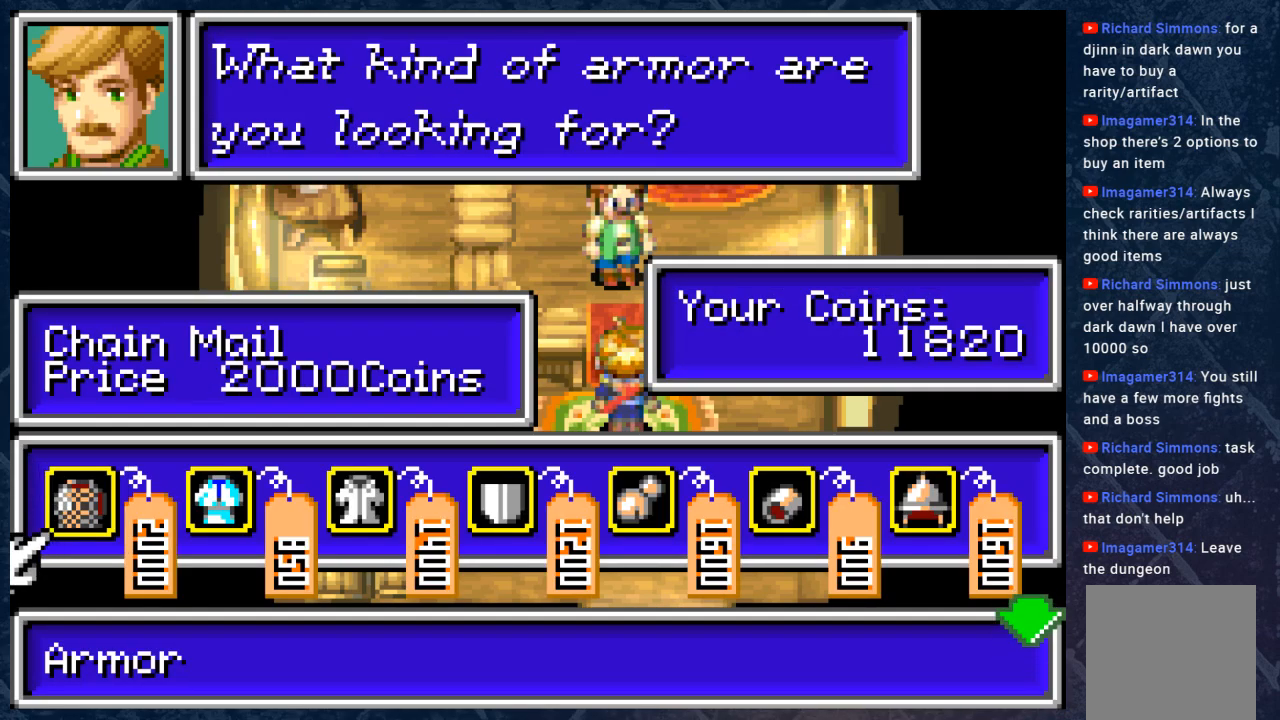
{"buttons": [], "left_stick": "center", "right_stick": "center", "events": [[100, "A", "up"]]}